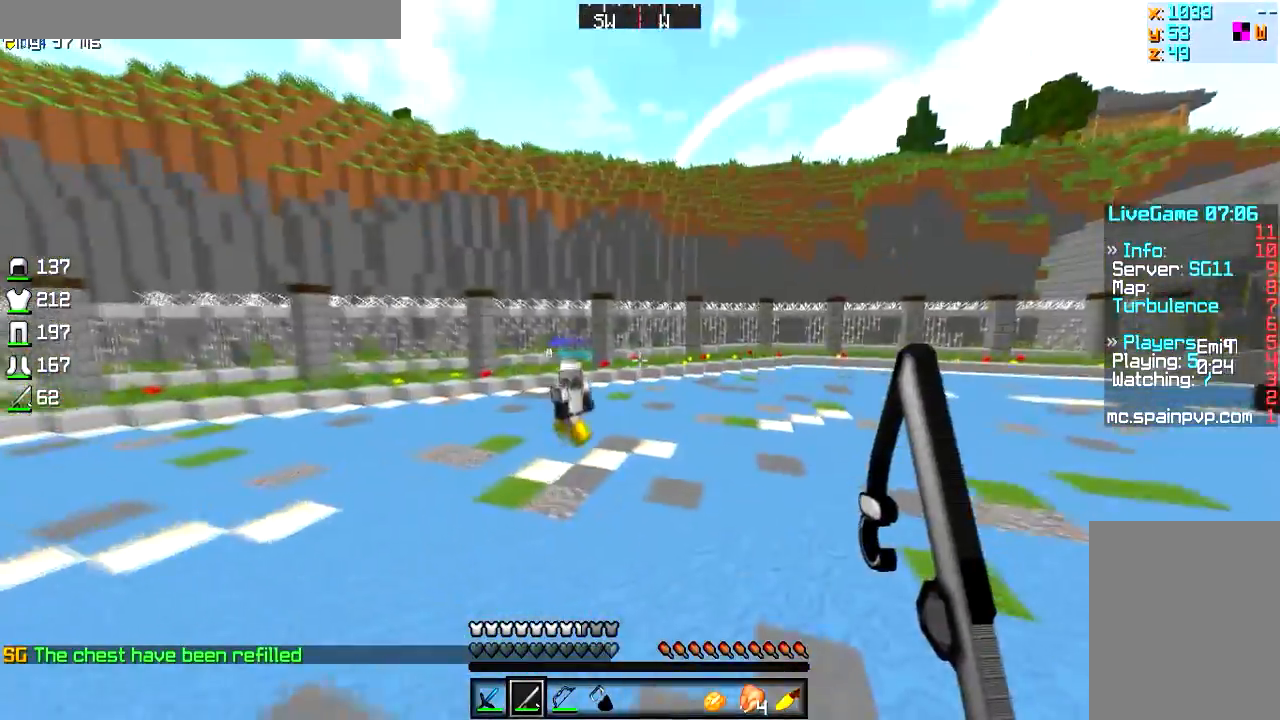
Gameplay with keyboard and mouse; each line is a JSON object with the keys and mouse buttons held at the frame after it. "events" lists presses ("down") and releases ("up") of "a", "d", "s", "w", "mouse_left" and "mouse_right" between this image and that frame as [ms after this image, input, new state], when the widget could be followed in between. "mouse_left", "mouse_right" = the "left", "right" buttons of the "mouse" list. No other keys are recorded. Fast repeated clicks can show as one long hold. Mouse movement is not recorded.
{"keys": ["d", "w"], "mouse": ["right"], "events": [[16, "d", "down"], [183, "mouse_right", "down"], [367, "mouse_right", "up"], [450, "mouse_right", "down"]]}
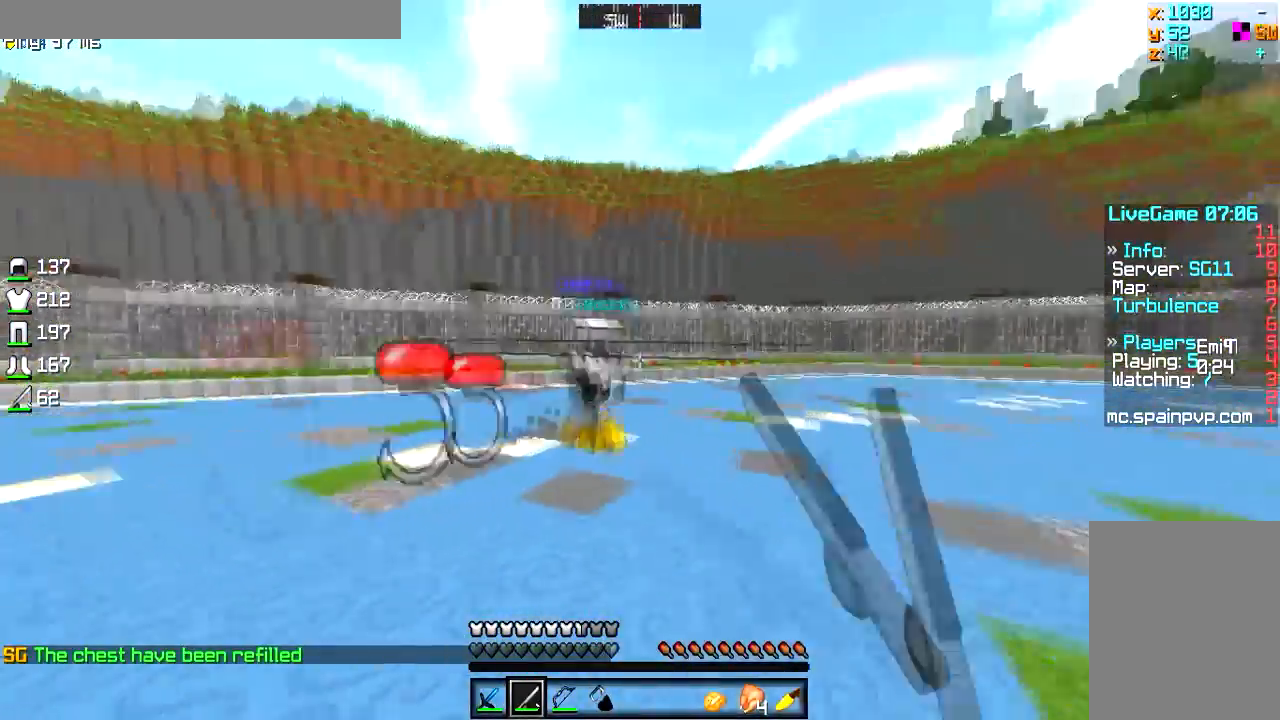
{"keys": ["d", "s"], "mouse": ["right"], "events": [[17, "w", "up"], [100, "s", "down"], [267, "mouse_right", "up"], [384, "mouse_right", "down"]]}
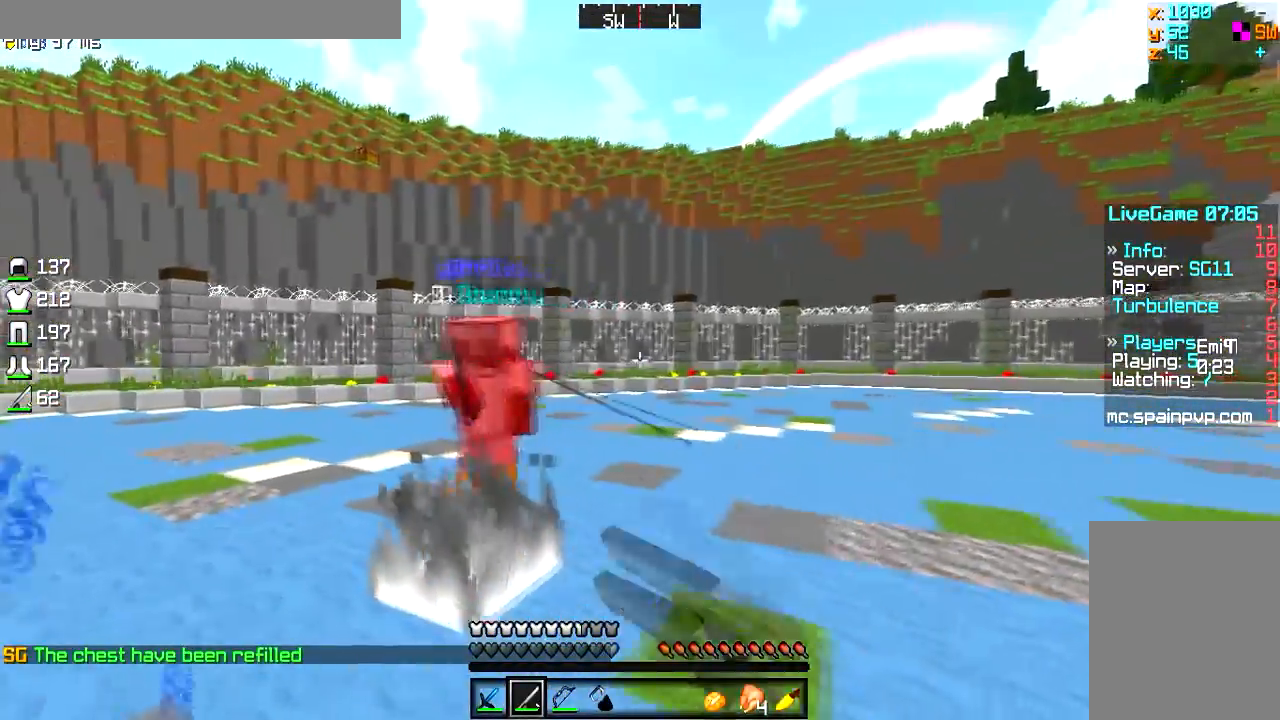
{"keys": ["a"], "mouse": ["right"], "events": [[200, "a", "down"], [200, "s", "up"], [216, "mouse_right", "up"], [333, "mouse_right", "down"], [350, "d", "up"]]}
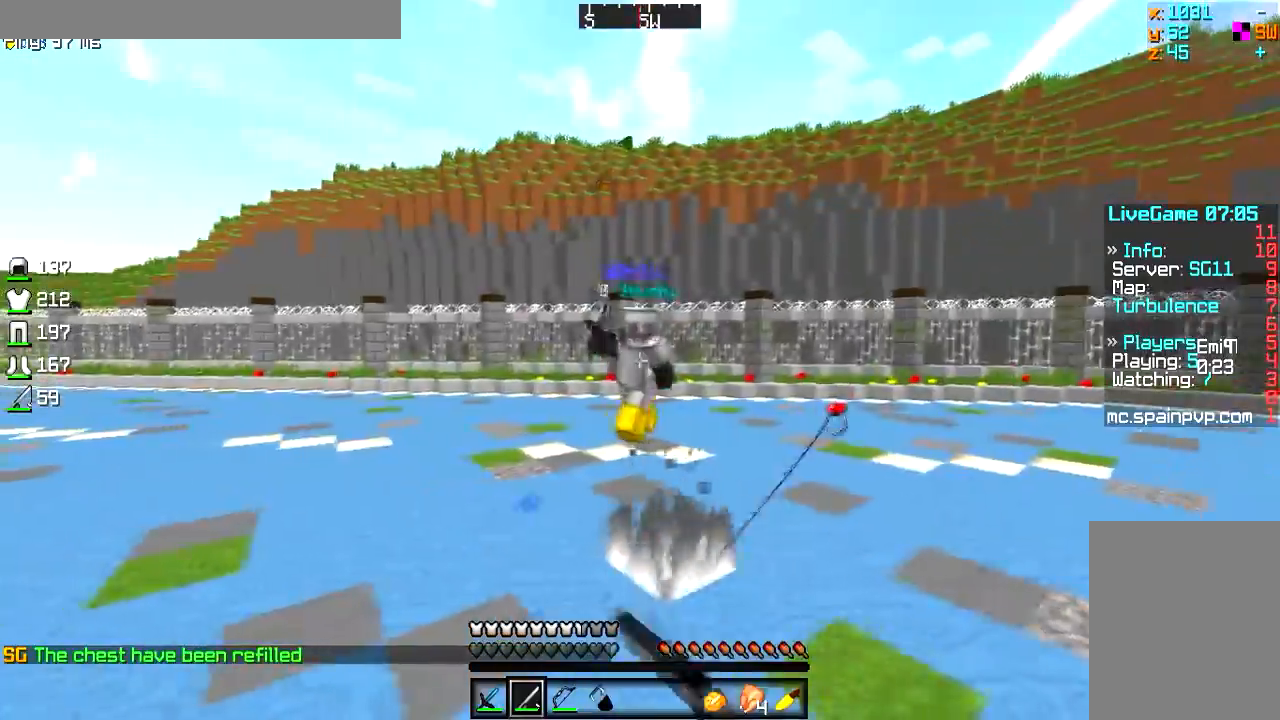
{"keys": ["w"], "mouse": ["left"], "events": [[184, "mouse_right", "up"], [250, "w", "down"], [284, "mouse_left", "down"], [417, "a", "up"]]}
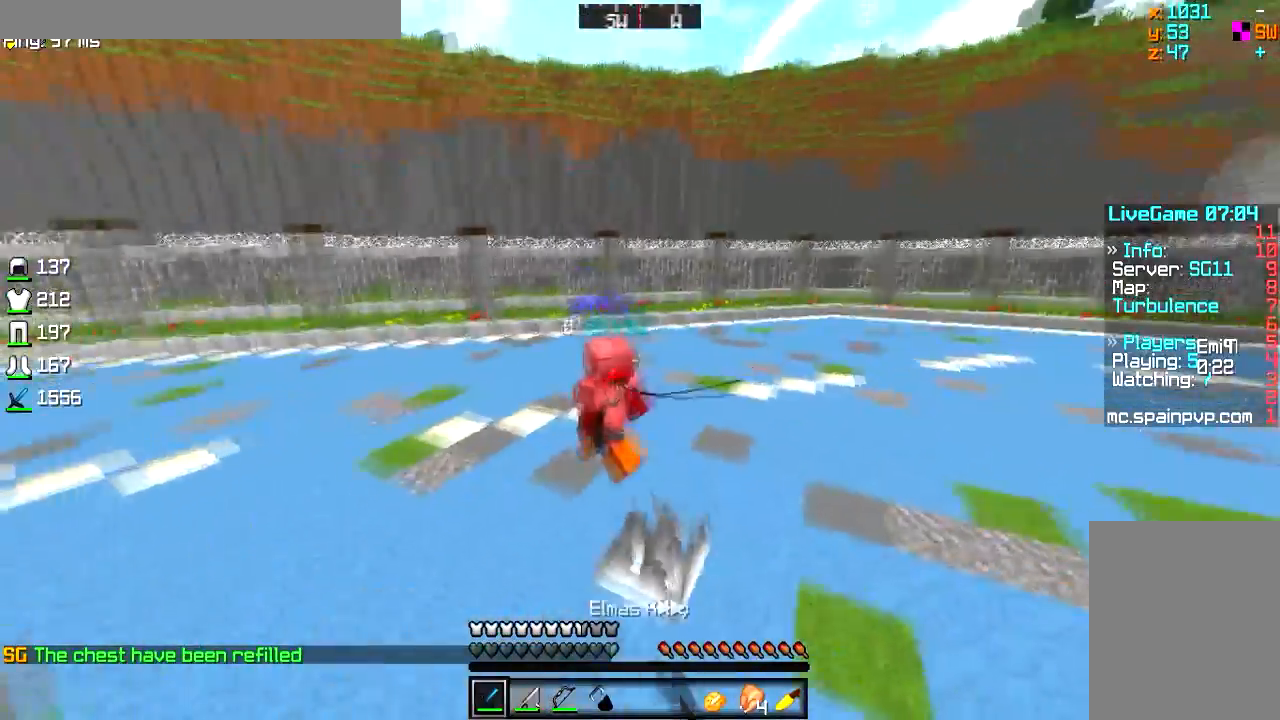
{"keys": ["a"], "mouse": ["left"], "events": [[100, "d", "down"], [367, "d", "up"], [400, "a", "down"], [483, "w", "up"]]}
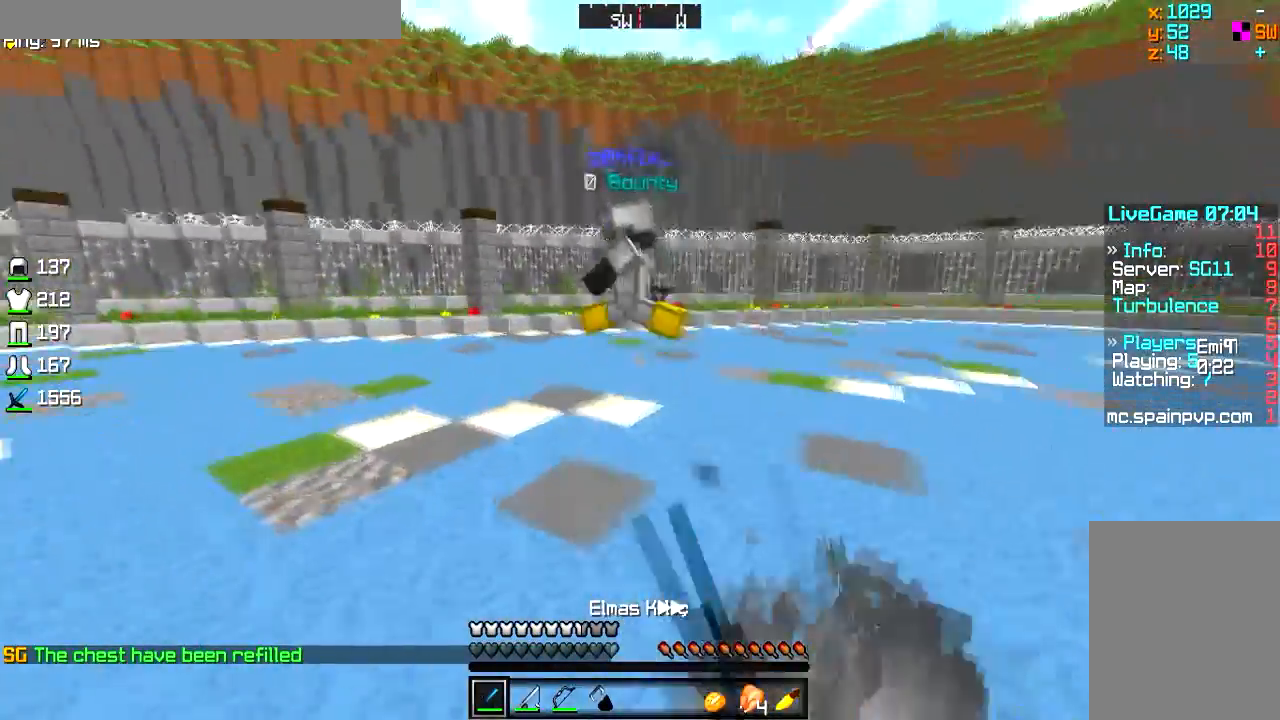
{"keys": ["a", "w"], "mouse": ["right"], "events": [[117, "mouse_left", "up"], [200, "mouse_right", "down"], [300, "w", "down"], [384, "mouse_right", "up"], [467, "mouse_right", "down"]]}
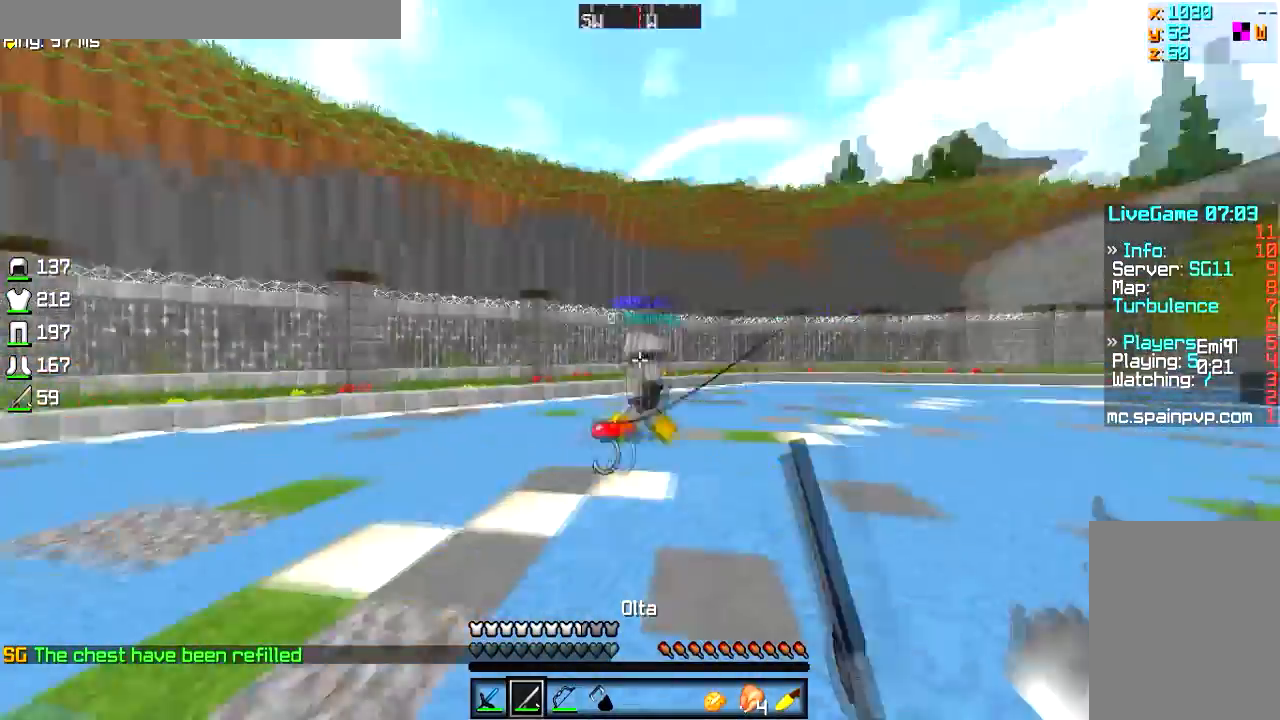
{"keys": ["a", "w"], "mouse": [], "events": [[283, "mouse_right", "up"]]}
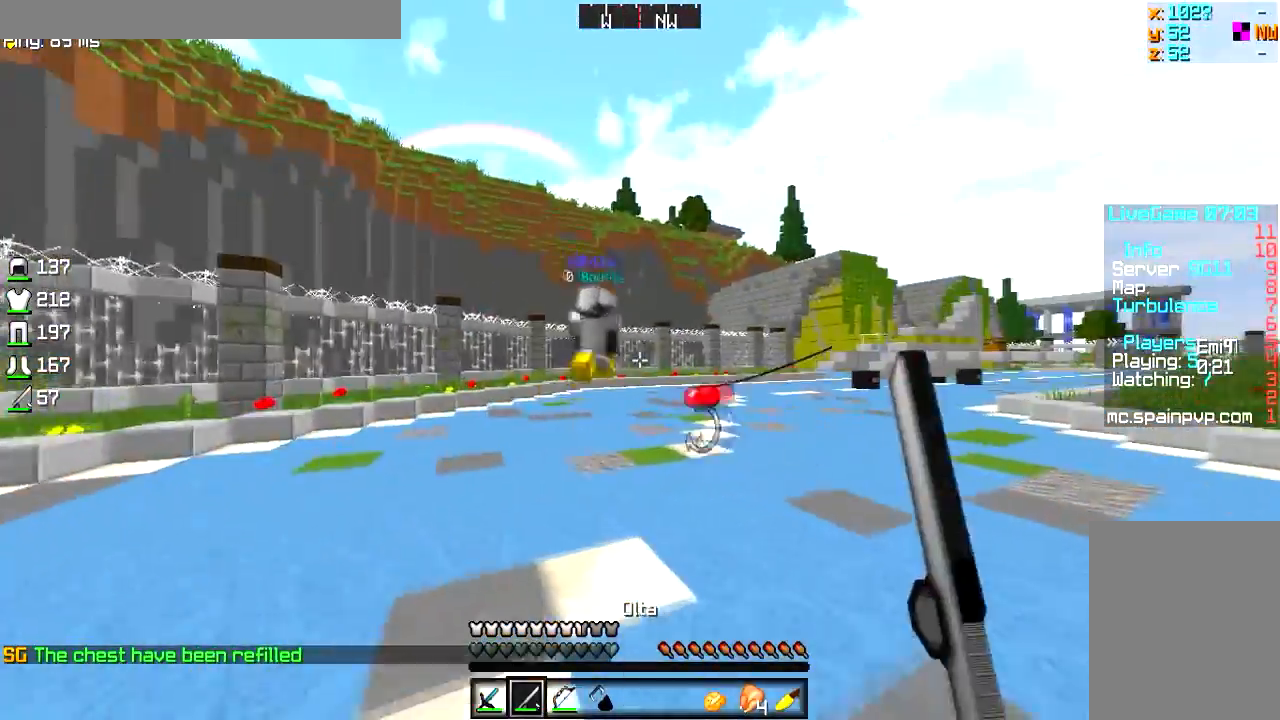
{"keys": ["d", "w"], "mouse": ["left"], "events": [[67, "d", "down"], [83, "mouse_right", "down"], [117, "a", "up"], [250, "mouse_right", "up"], [484, "mouse_left", "down"]]}
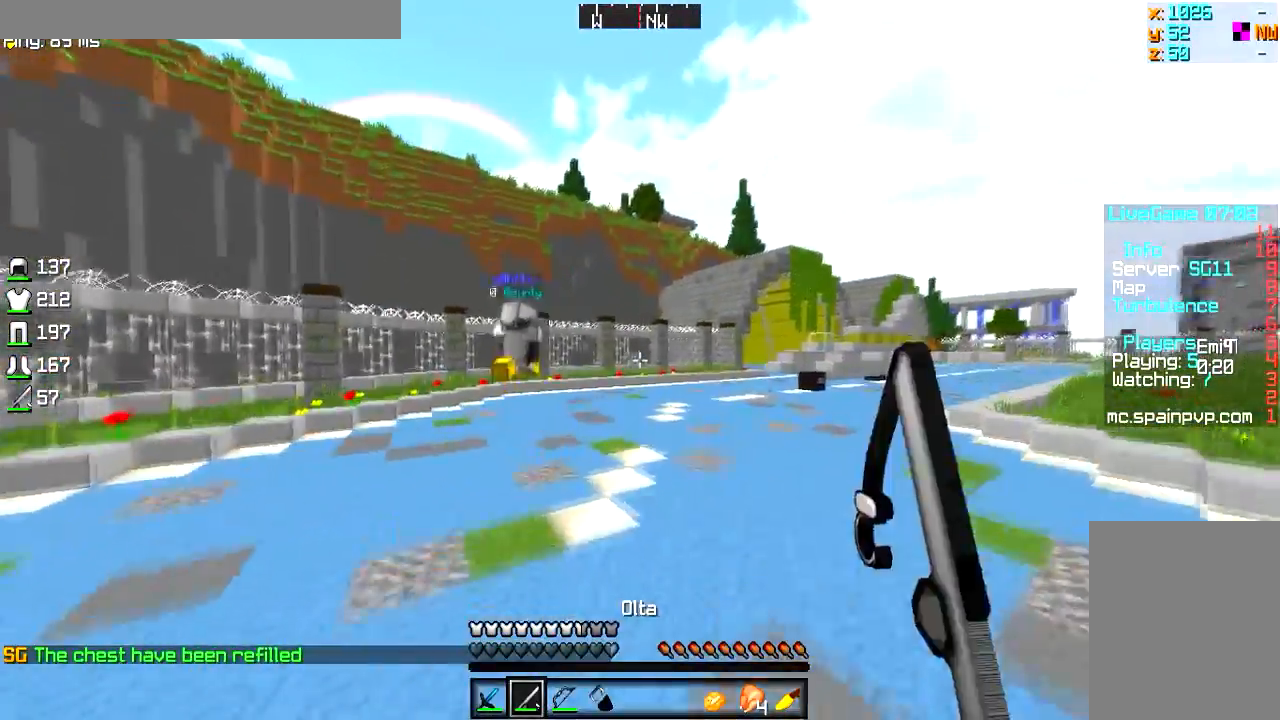
{"keys": ["d", "w"], "mouse": [], "events": [[368, "mouse_left", "up"]]}
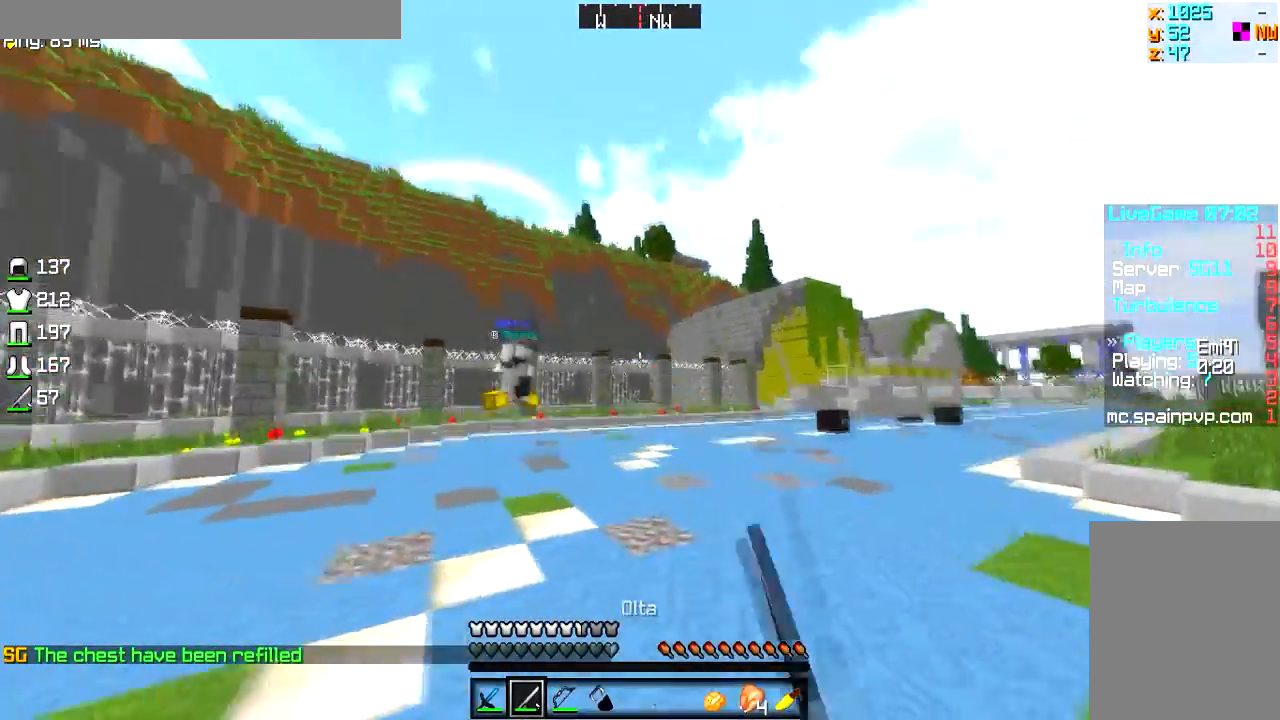
{"keys": ["w"], "mouse": [], "events": [[33, "d", "up"], [50, "mouse_right", "down"], [234, "mouse_right", "up"]]}
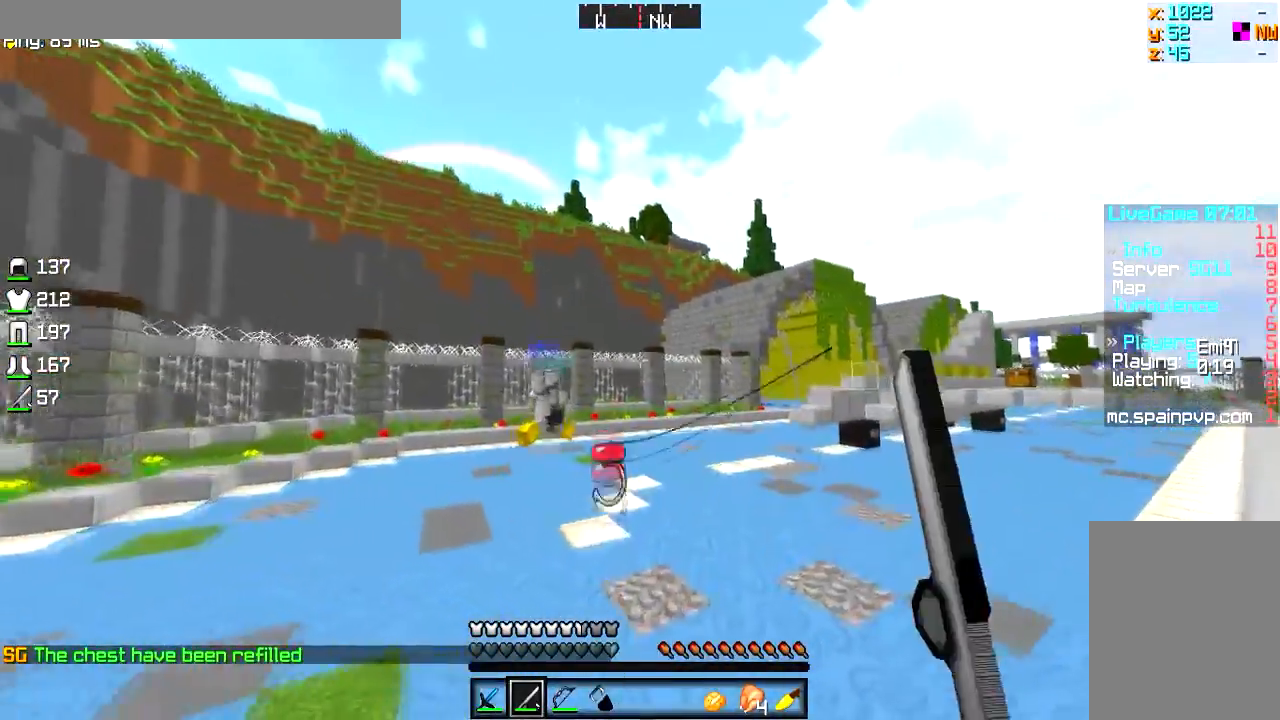
{"keys": ["w"], "mouse": ["right"], "events": [[350, "mouse_right", "down"]]}
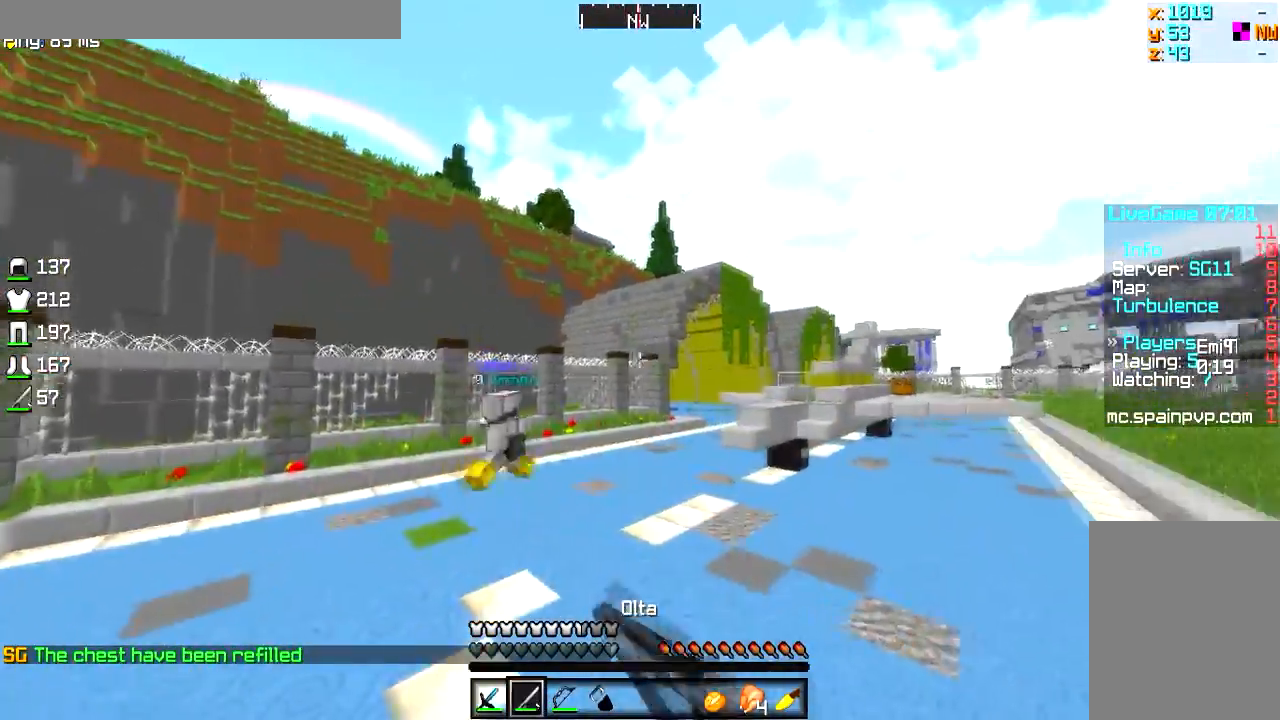
{"keys": ["w"], "mouse": [], "events": [[50, "mouse_right", "up"], [167, "d", "down"], [317, "d", "up"]]}
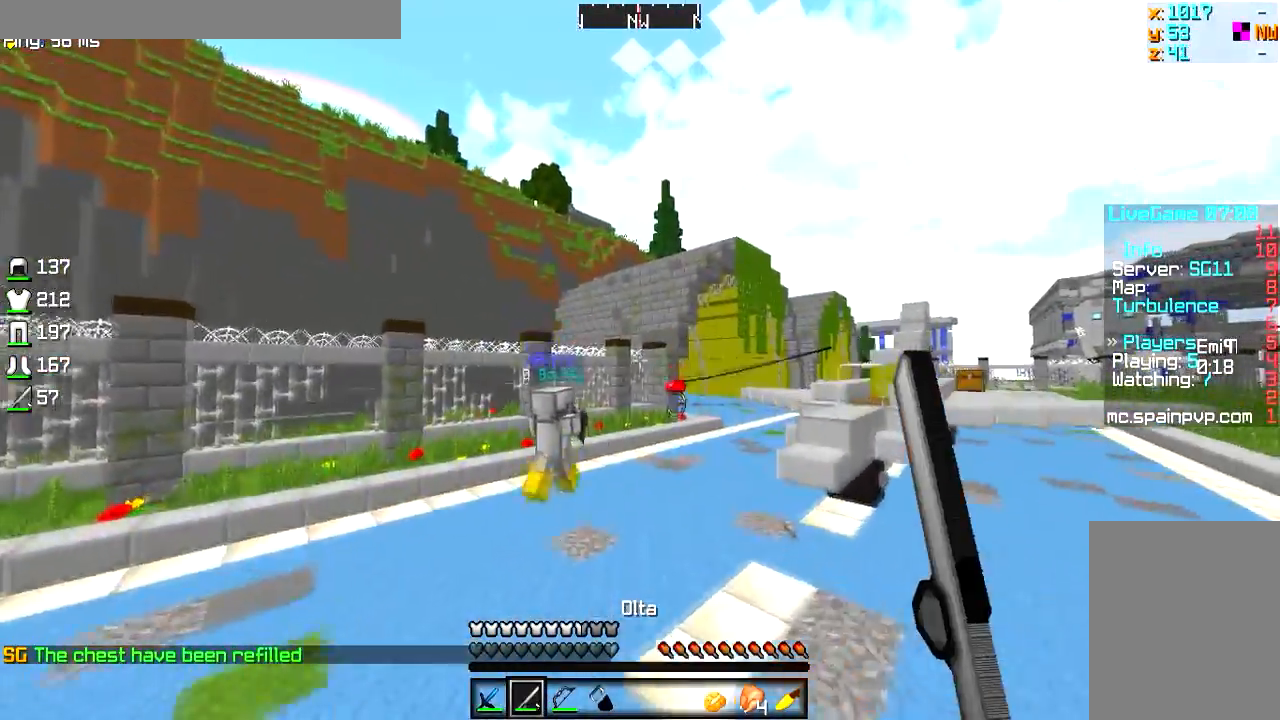
{"keys": ["d", "w"], "mouse": ["right"], "events": [[200, "d", "down"], [417, "mouse_right", "down"]]}
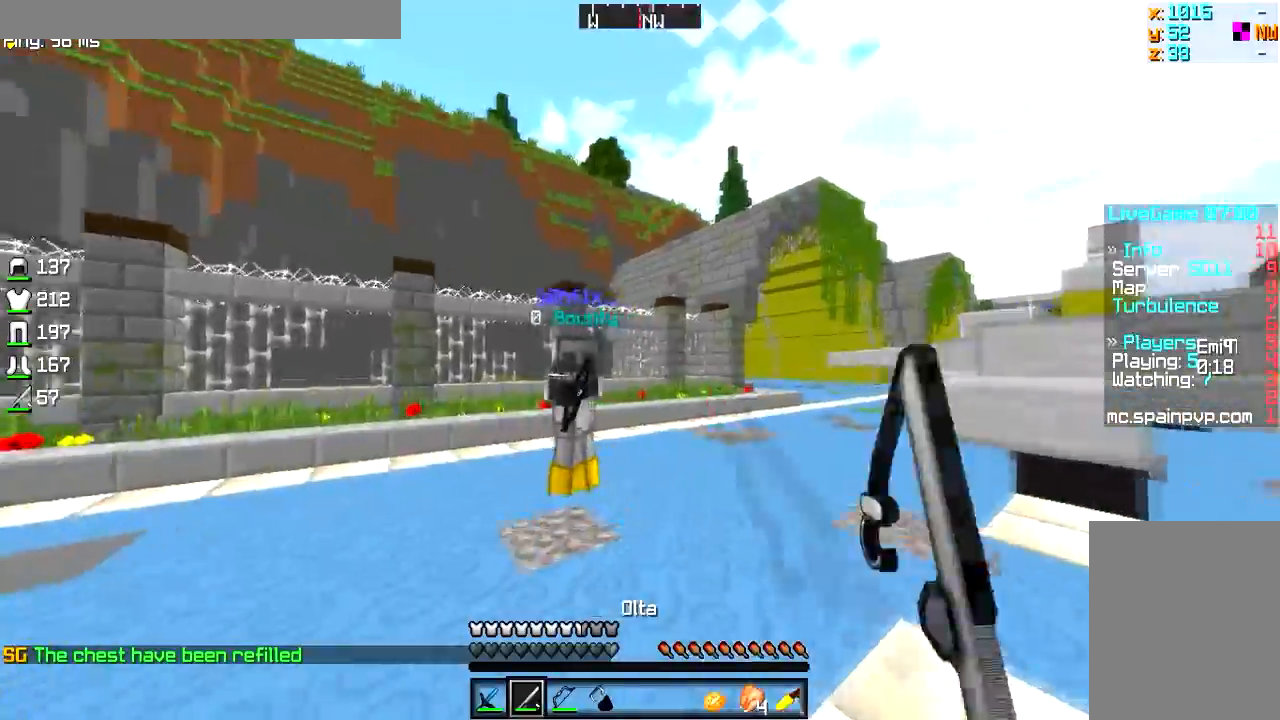
{"keys": ["w"], "mouse": ["left"], "events": [[67, "mouse_left", "down"], [100, "mouse_right", "up"], [201, "d", "up"]]}
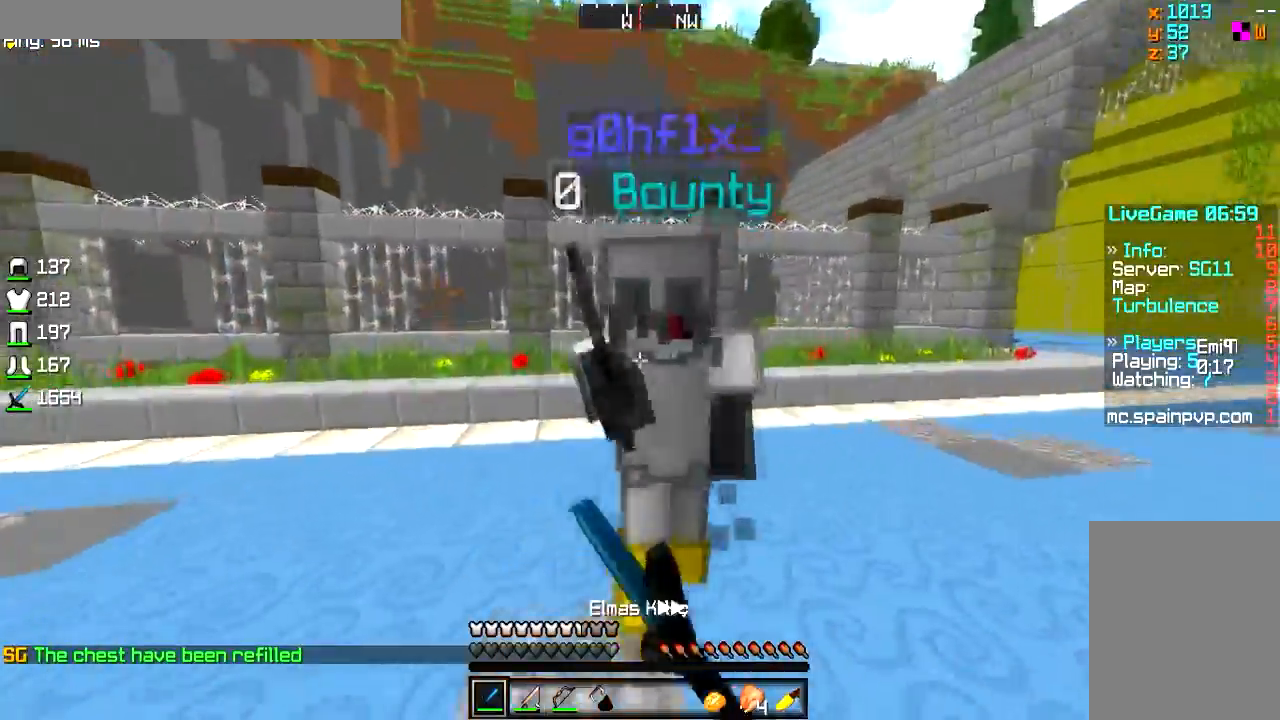
{"keys": ["w"], "mouse": ["left"], "events": [[67, "d", "down"], [434, "d", "up"]]}
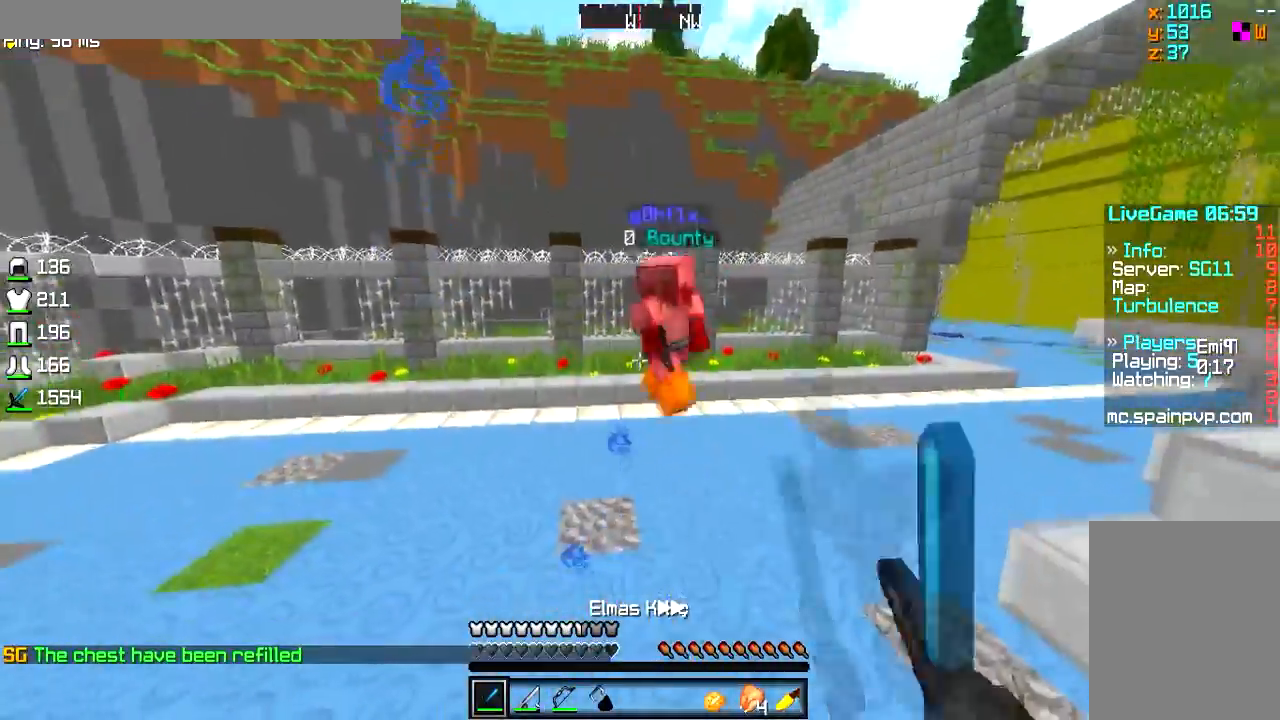
{"keys": ["w"], "mouse": ["right"], "events": [[17, "d", "down"], [84, "mouse_left", "up"], [100, "mouse_right", "down"], [201, "mouse_right", "up"], [434, "d", "up"], [451, "mouse_right", "down"]]}
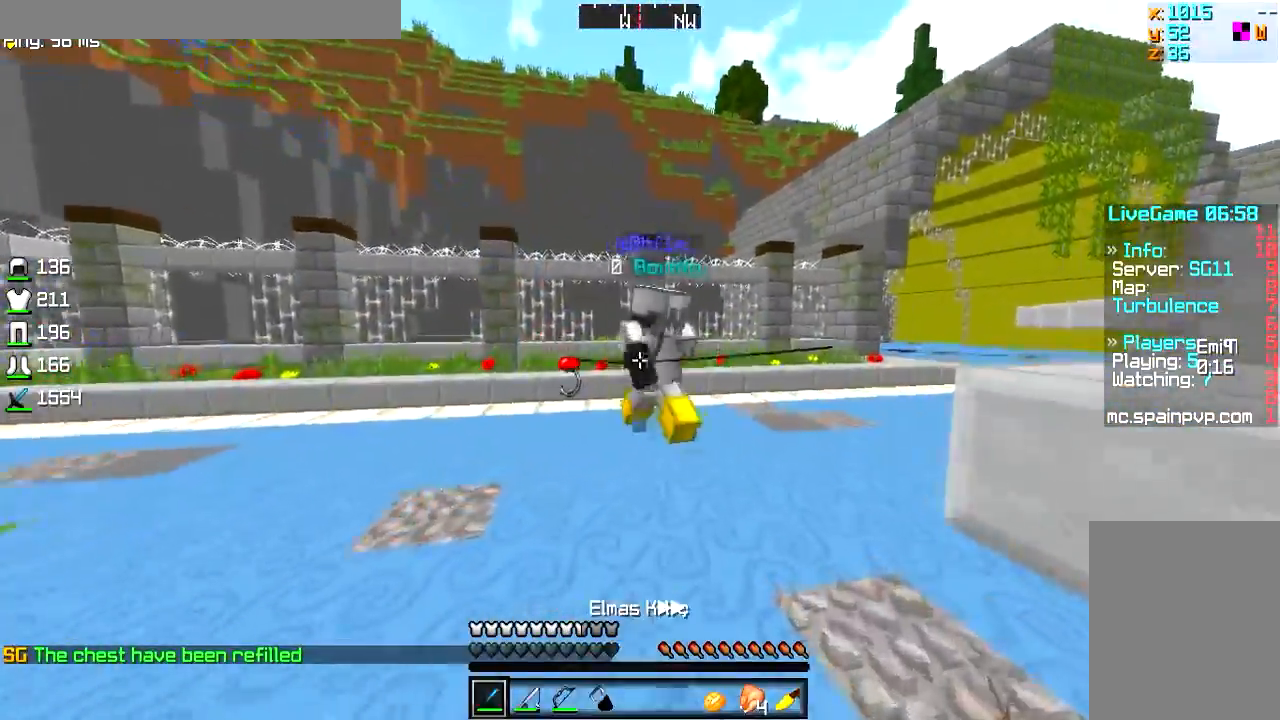
{"keys": ["w"], "mouse": ["left"]}
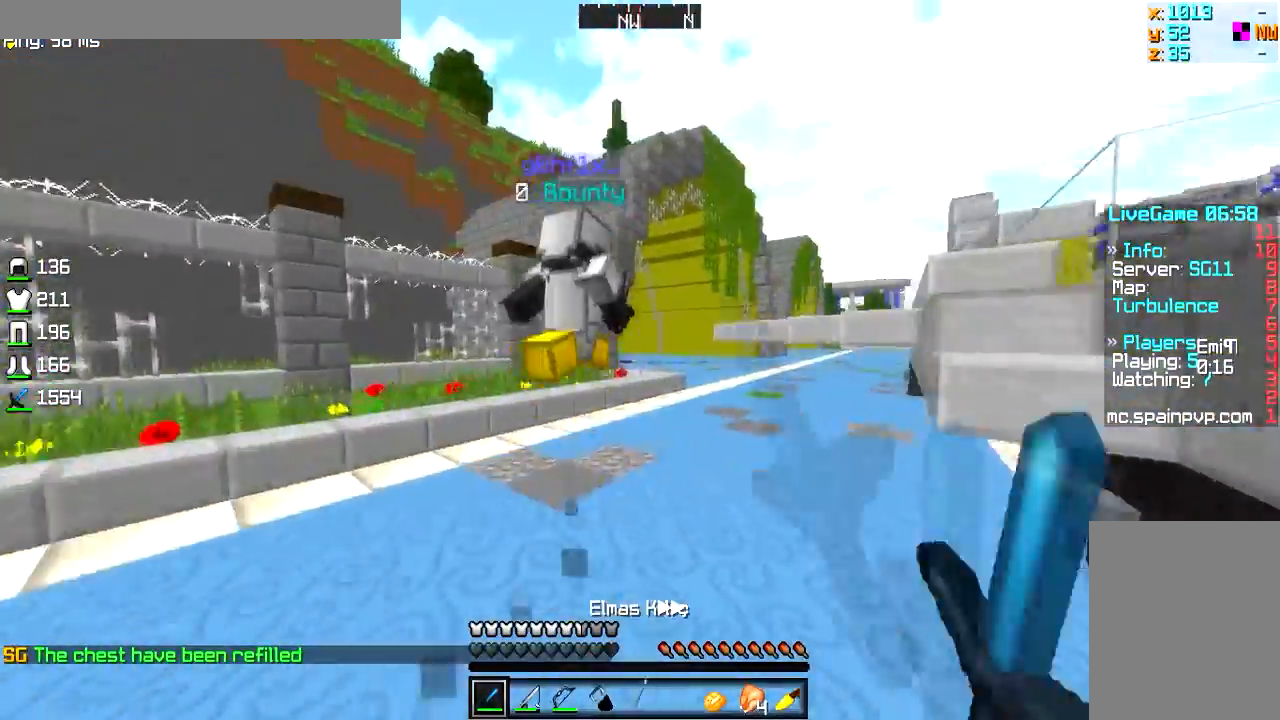
{"keys": ["w"], "mouse": ["left"], "events": []}
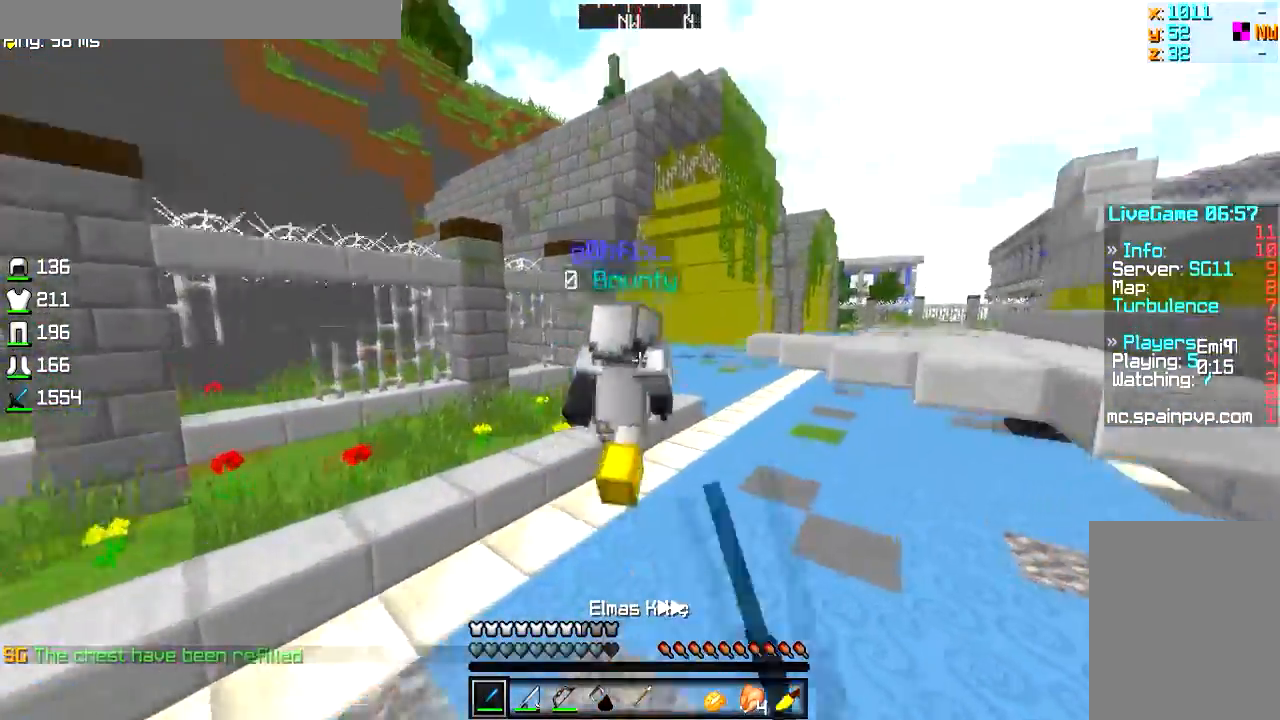
{"keys": ["w"], "mouse": ["left"], "events": []}
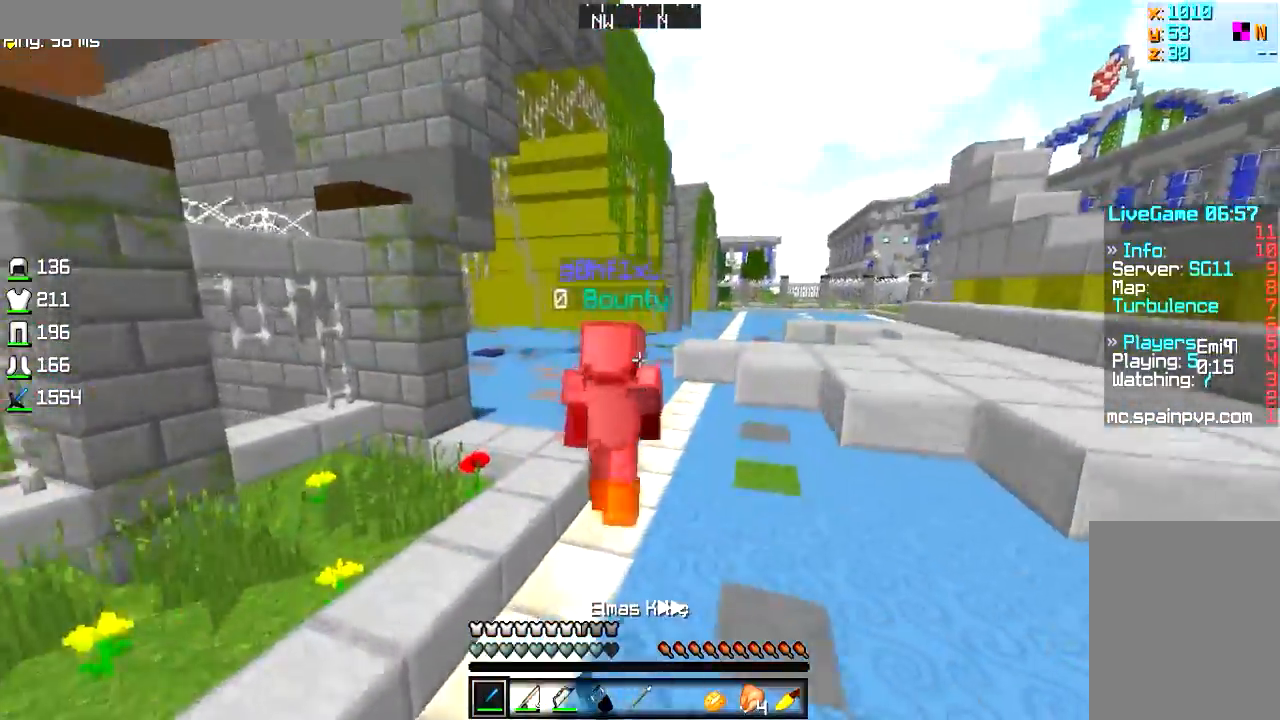
{"keys": ["w"], "mouse": ["right"], "events": [[167, "mouse_left", "up"], [201, "mouse_left", "down"], [301, "mouse_left", "up"], [317, "mouse_right", "down"]]}
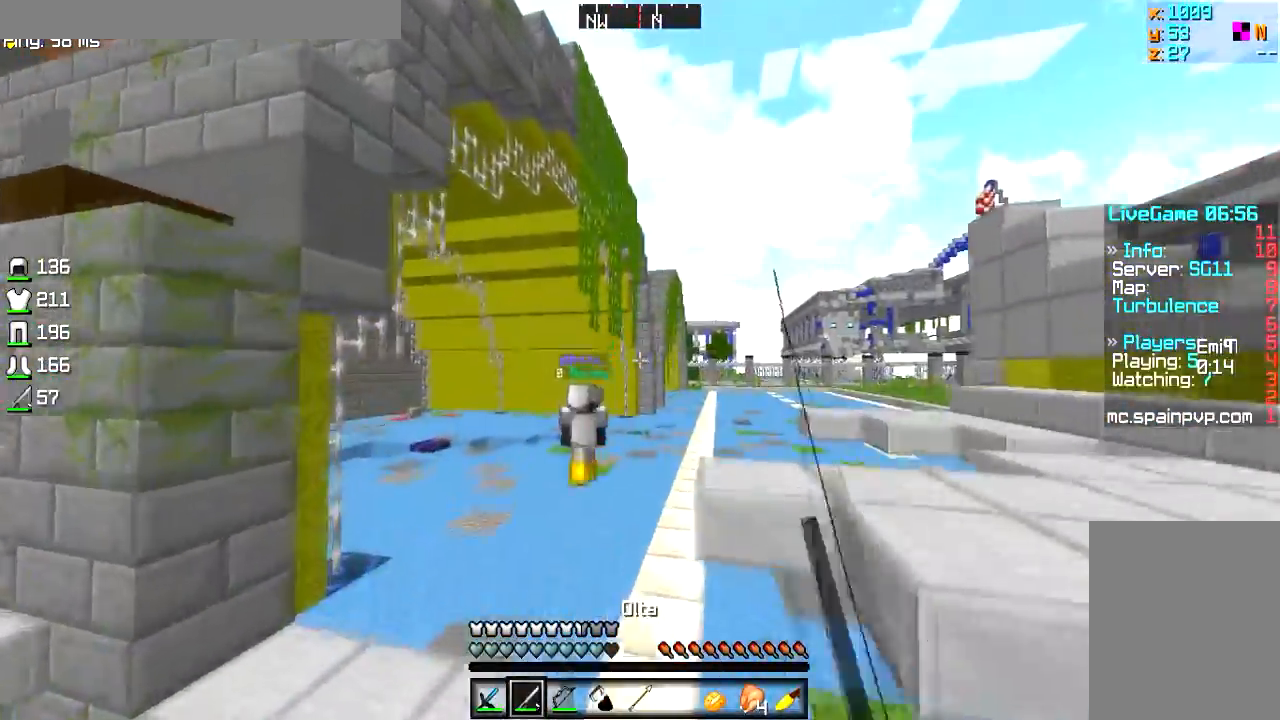
{"keys": ["w"], "mouse": [], "events": [[16, "mouse_right", "up"]]}
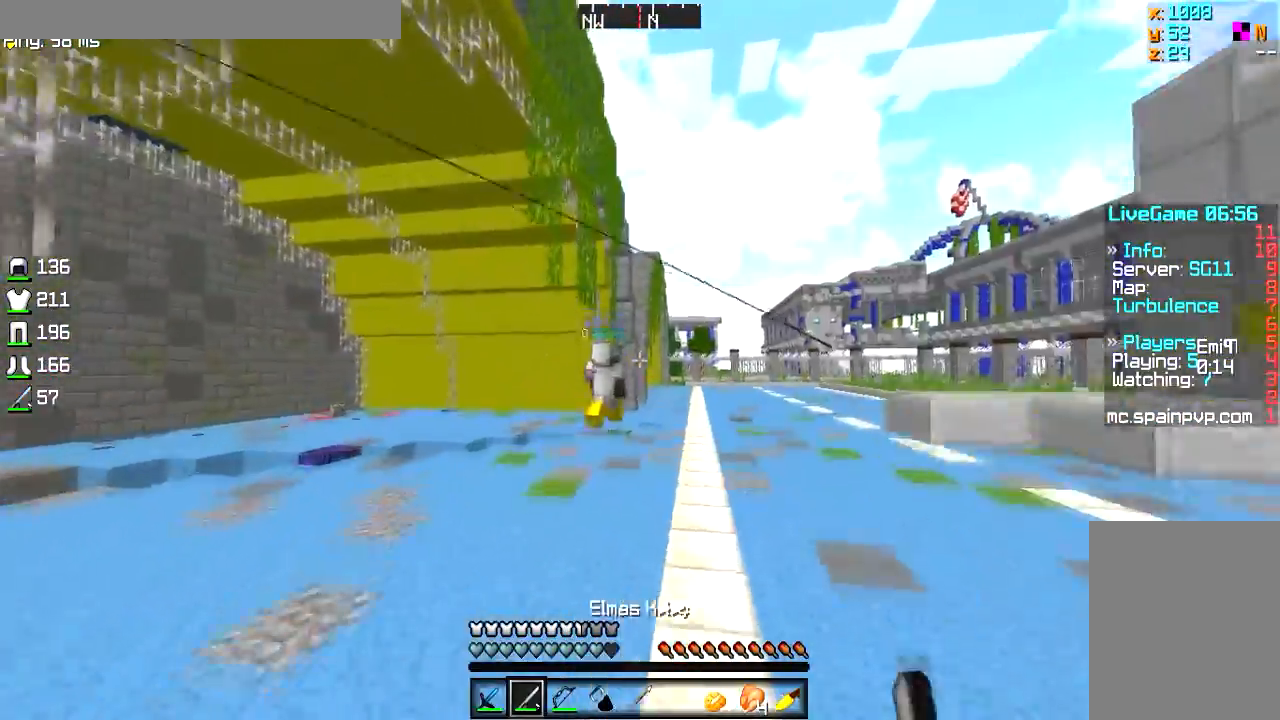
{"keys": ["w"], "mouse": [], "events": [[184, "d", "down"], [334, "d", "up"]]}
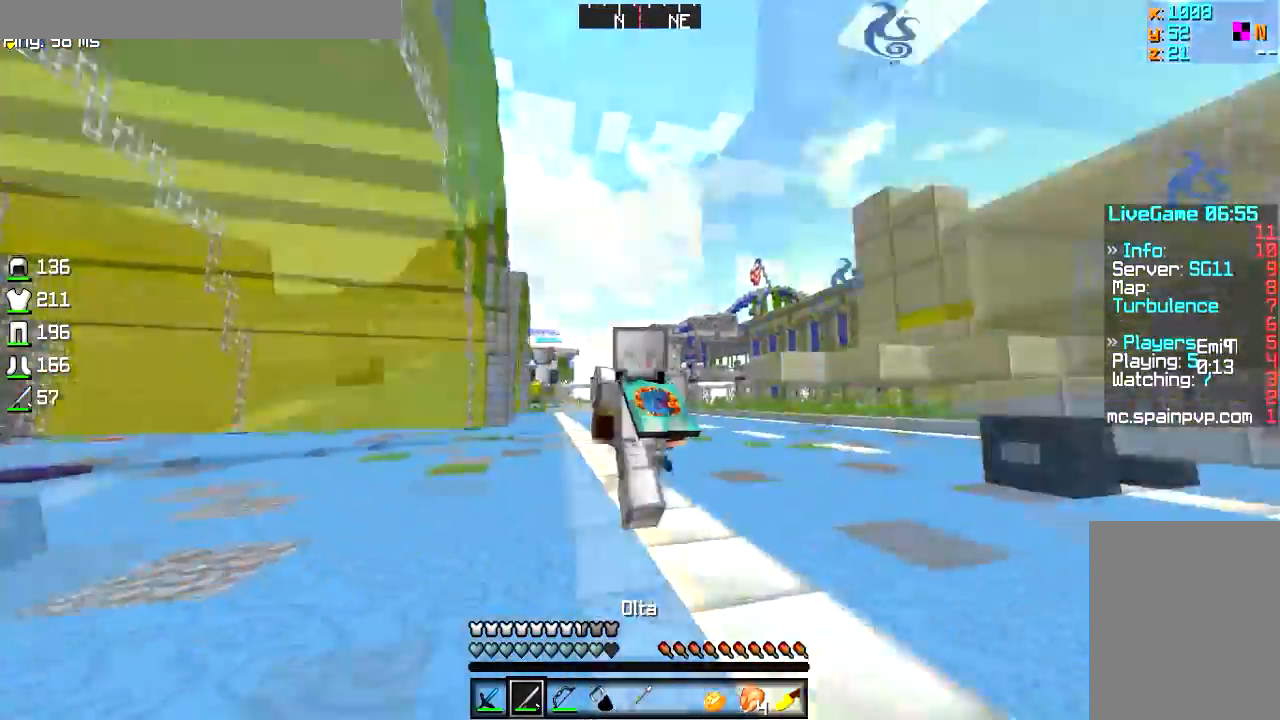
{"keys": ["w"], "mouse": [], "events": []}
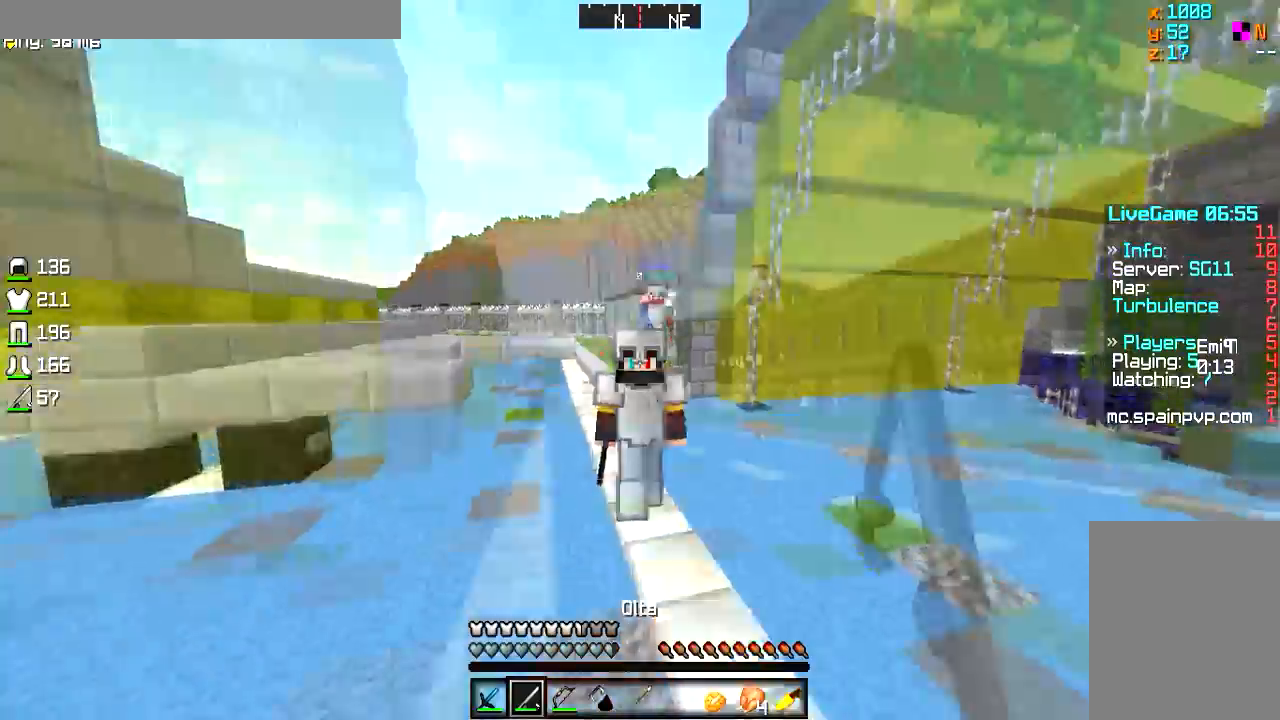
{"keys": ["w"], "mouse": [], "events": []}
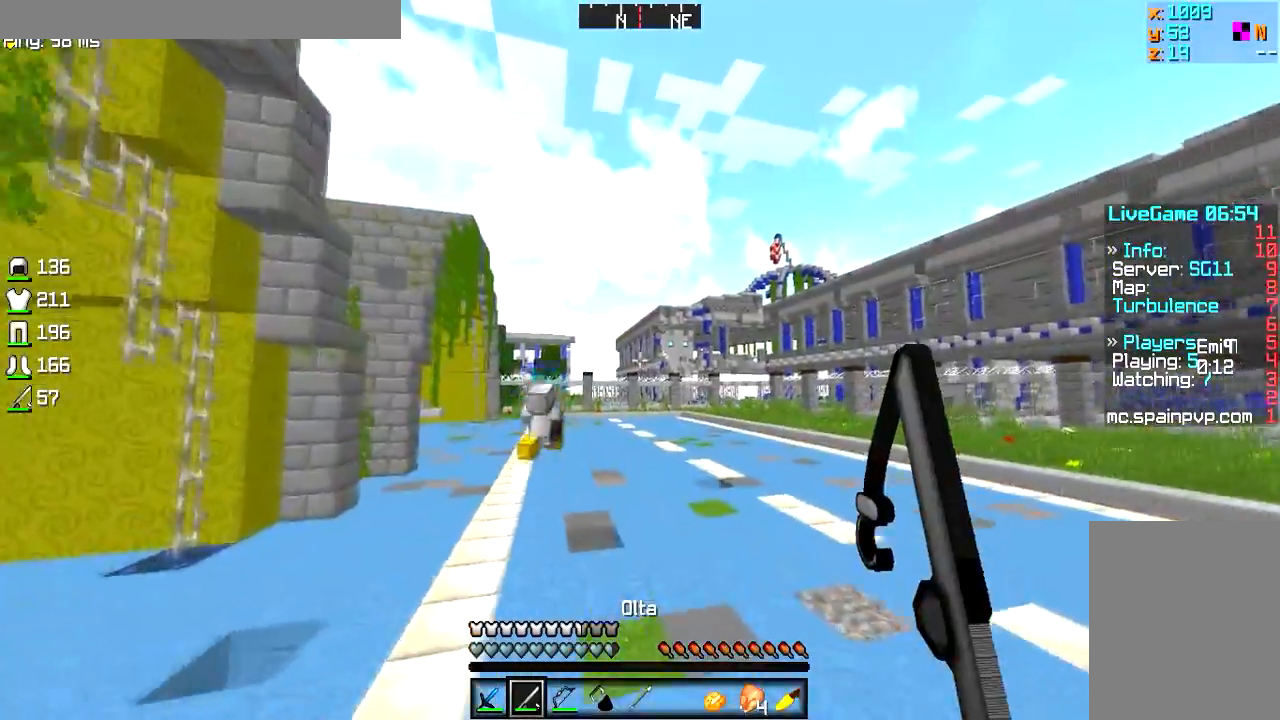
{"keys": ["w"], "mouse": [], "events": []}
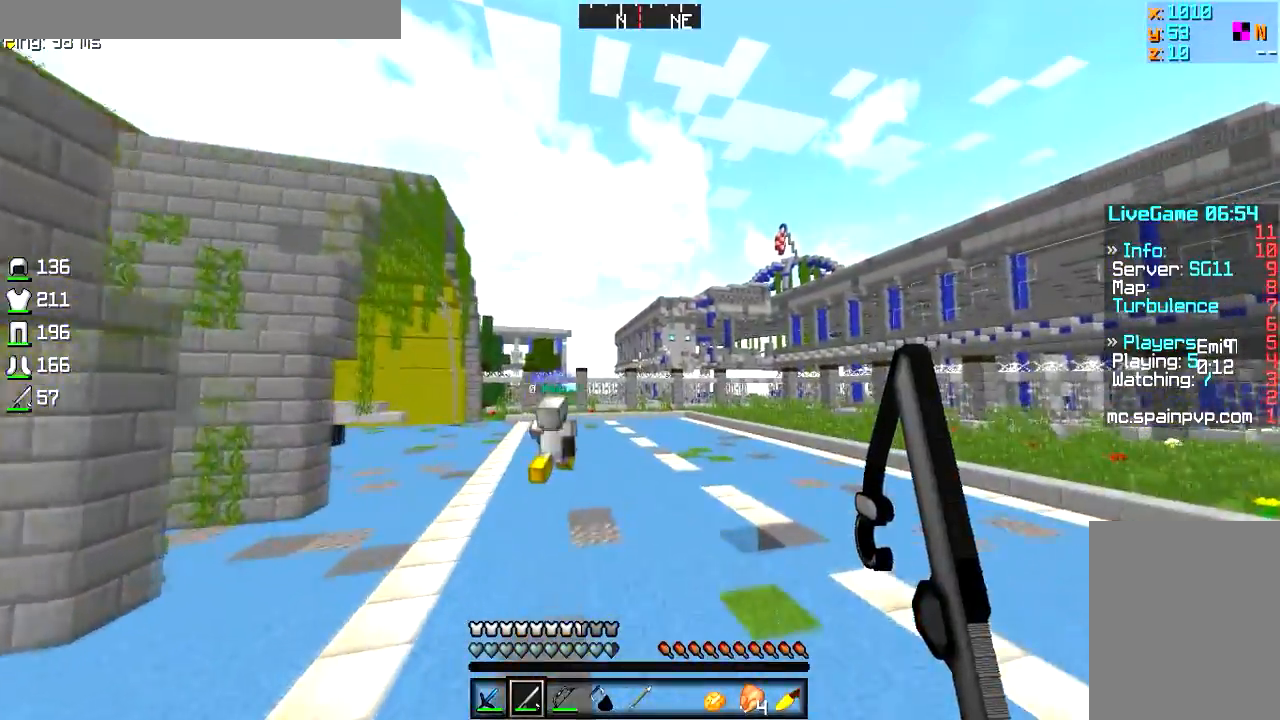
{"keys": ["w"], "mouse": [], "events": []}